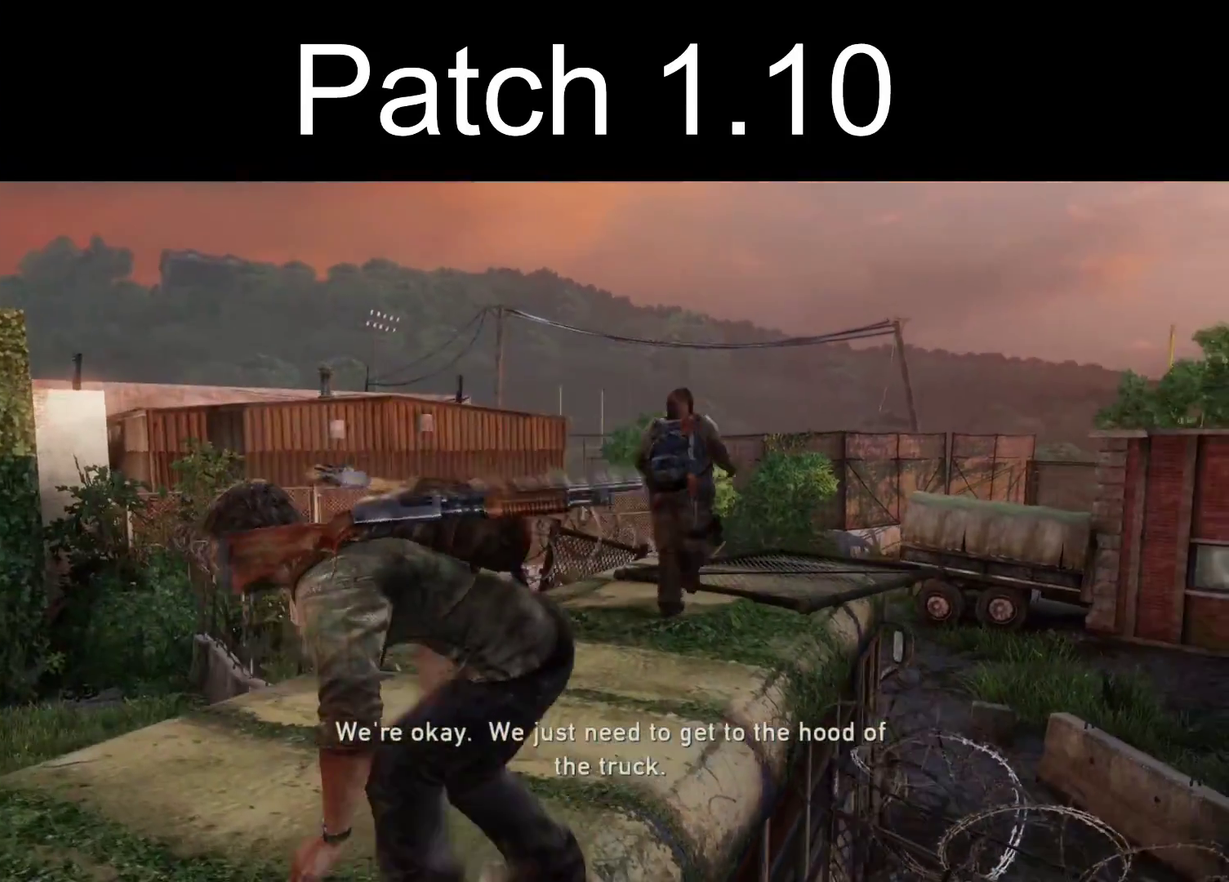
Gameplay with a controller (PlayStation layout); each line is a JSON object with the inputs held at the frame after it (dt_ms = milliseconds from this image to that frame). "events" lists button and stick changes between this image and that frame as [ms after this image, input, new state], when the widget could be followed in between.
{"dt_ms": 500, "buttons": ["L2"], "left_stick": "up", "right_stick": "center", "events": [[100, "right_stick", "center"], [283, "right_stick", "right"], [433, "right_stick", "center"]]}
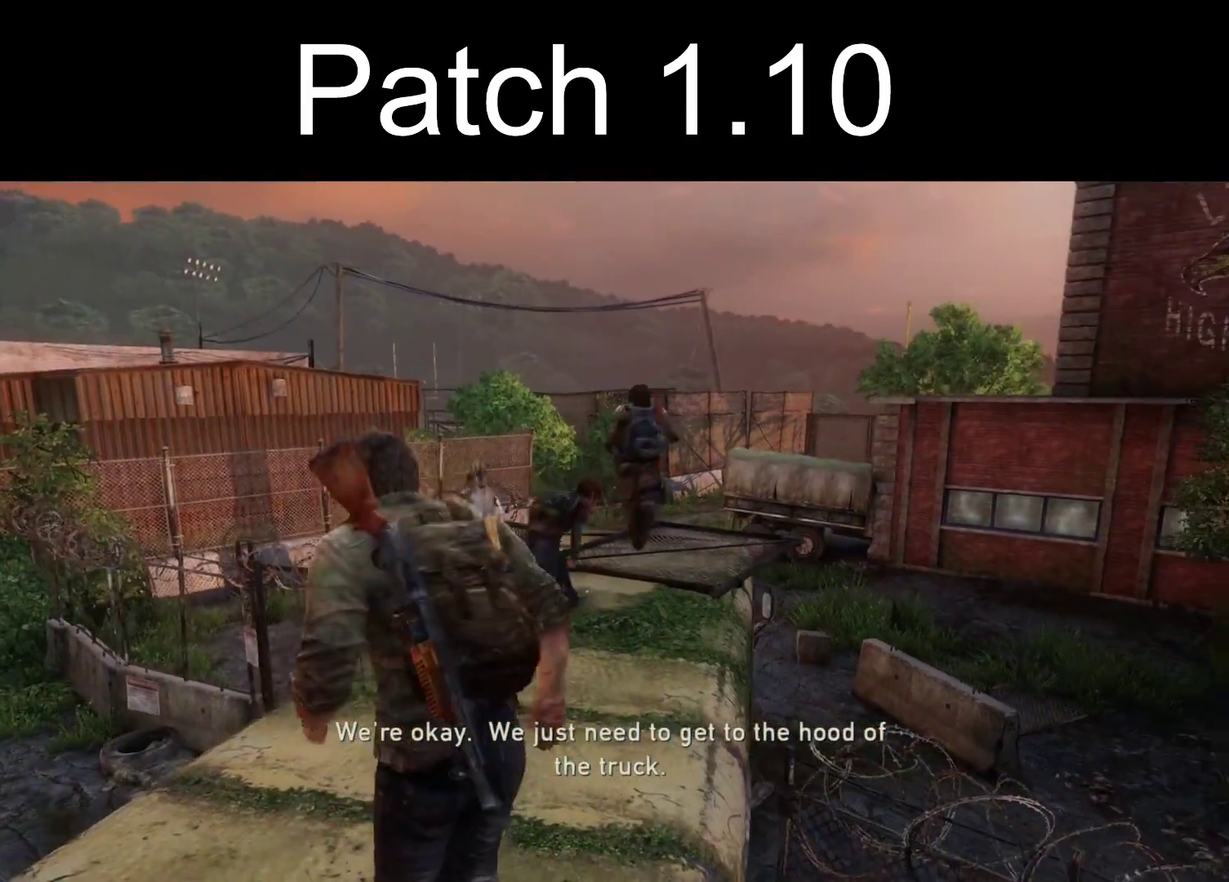
{"dt_ms": 500, "buttons": ["L2"], "left_stick": "up", "right_stick": "right", "events": [[417, "right_stick", "right"]]}
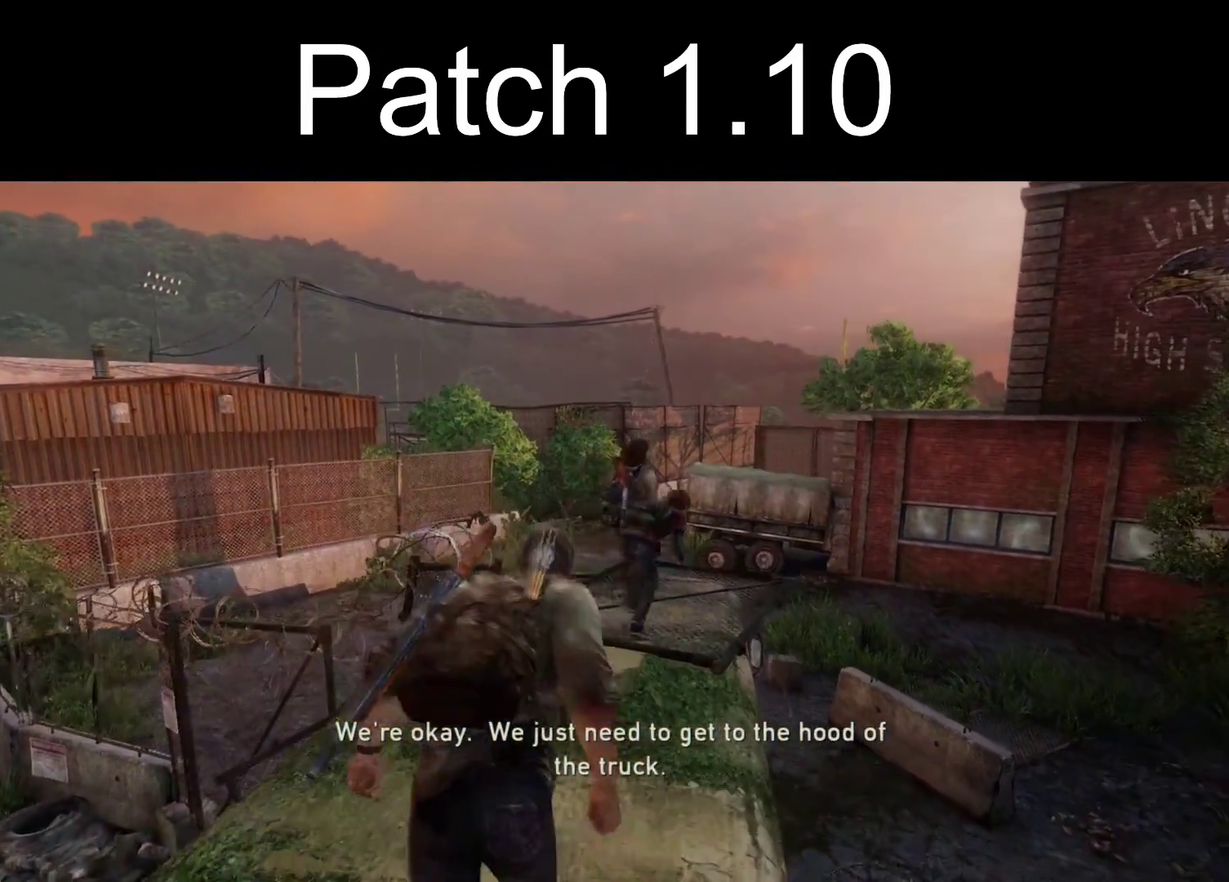
{"dt_ms": 500, "buttons": ["L2"], "left_stick": "up", "right_stick": "center", "events": [[50, "right_stick", "center"]]}
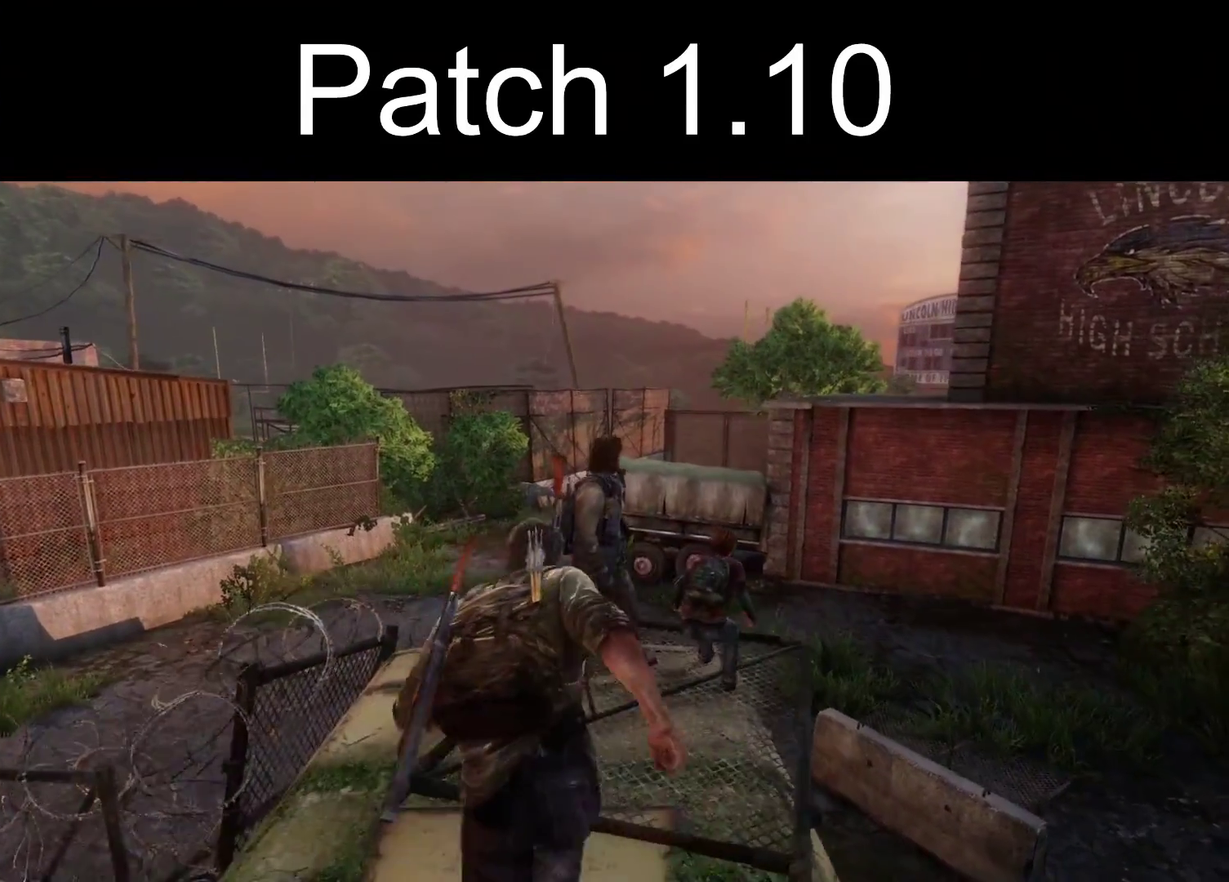
{"dt_ms": 400, "buttons": ["L2"], "left_stick": "up", "right_stick": "center", "events": []}
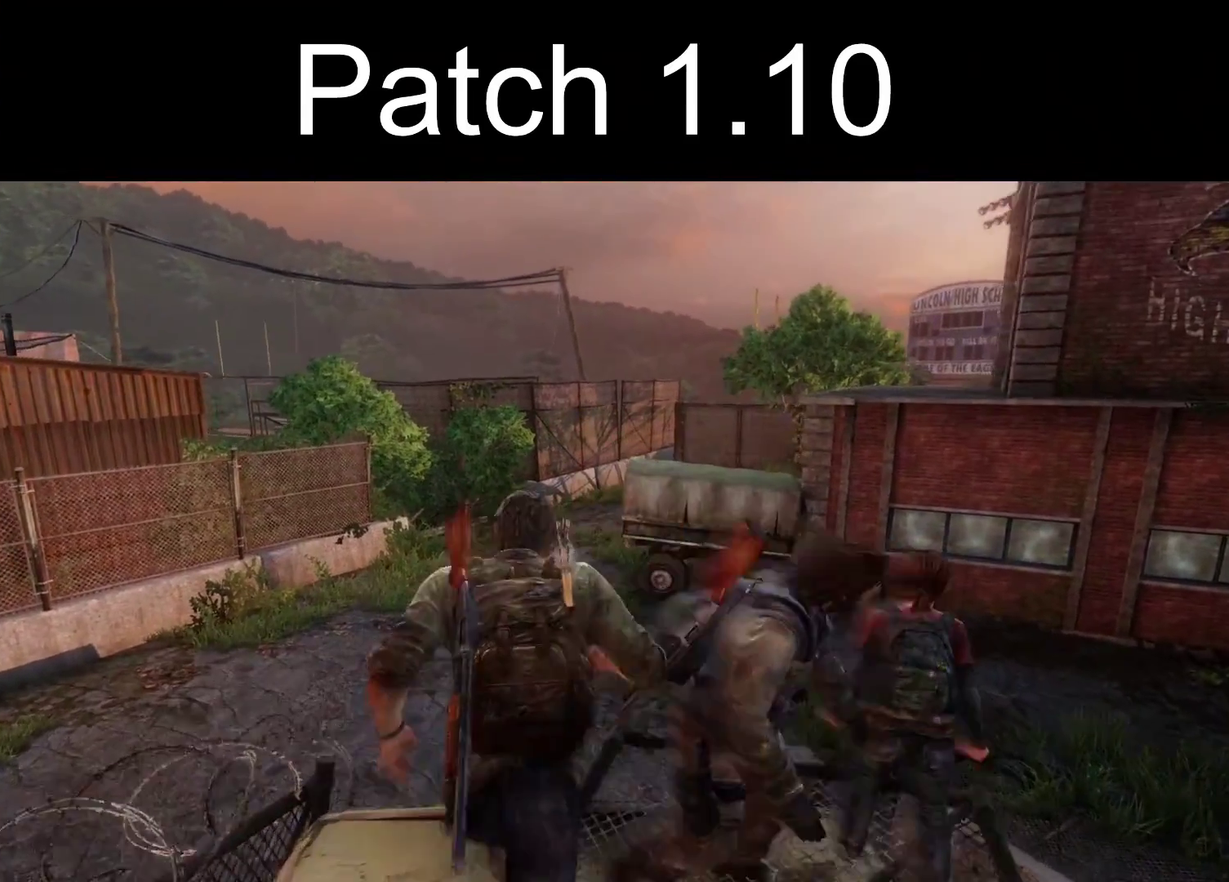
{"dt_ms": 600, "buttons": ["L2"], "left_stick": "up", "right_stick": "center", "events": []}
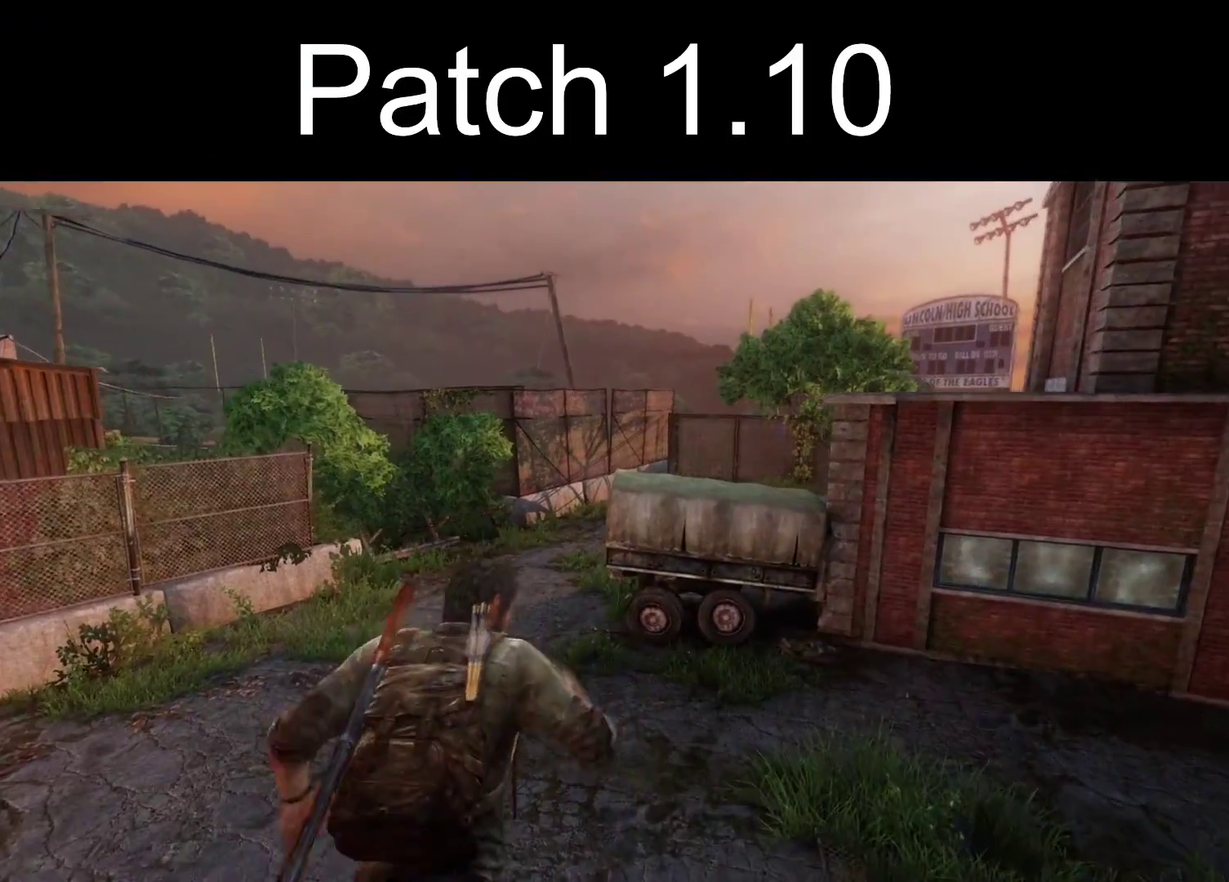
{"dt_ms": 500, "buttons": ["L2"], "left_stick": "up", "right_stick": "up", "events": [[433, "right_stick", "up"]]}
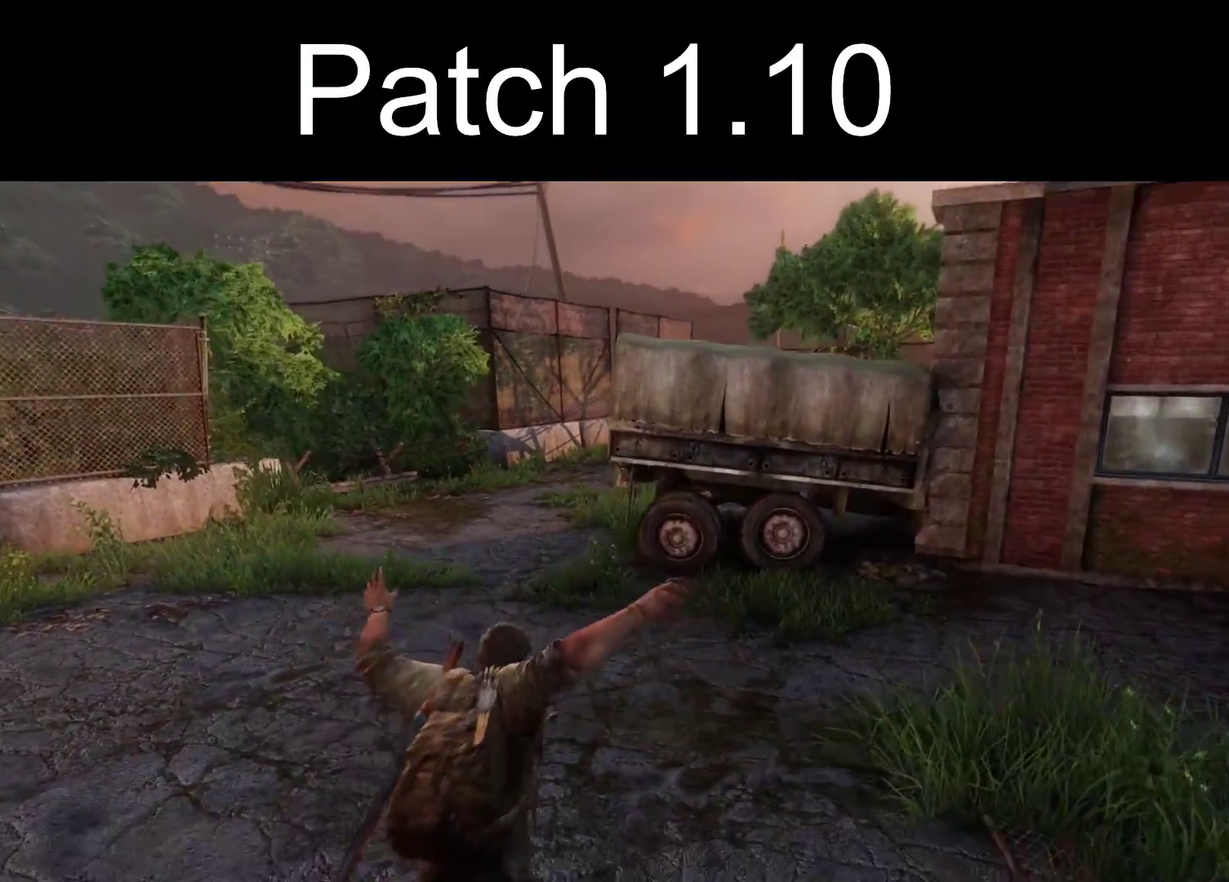
{"dt_ms": 400, "buttons": ["L2"], "left_stick": "up", "right_stick": "up", "events": [[117, "right_stick", "center"], [333, "right_stick", "up"]]}
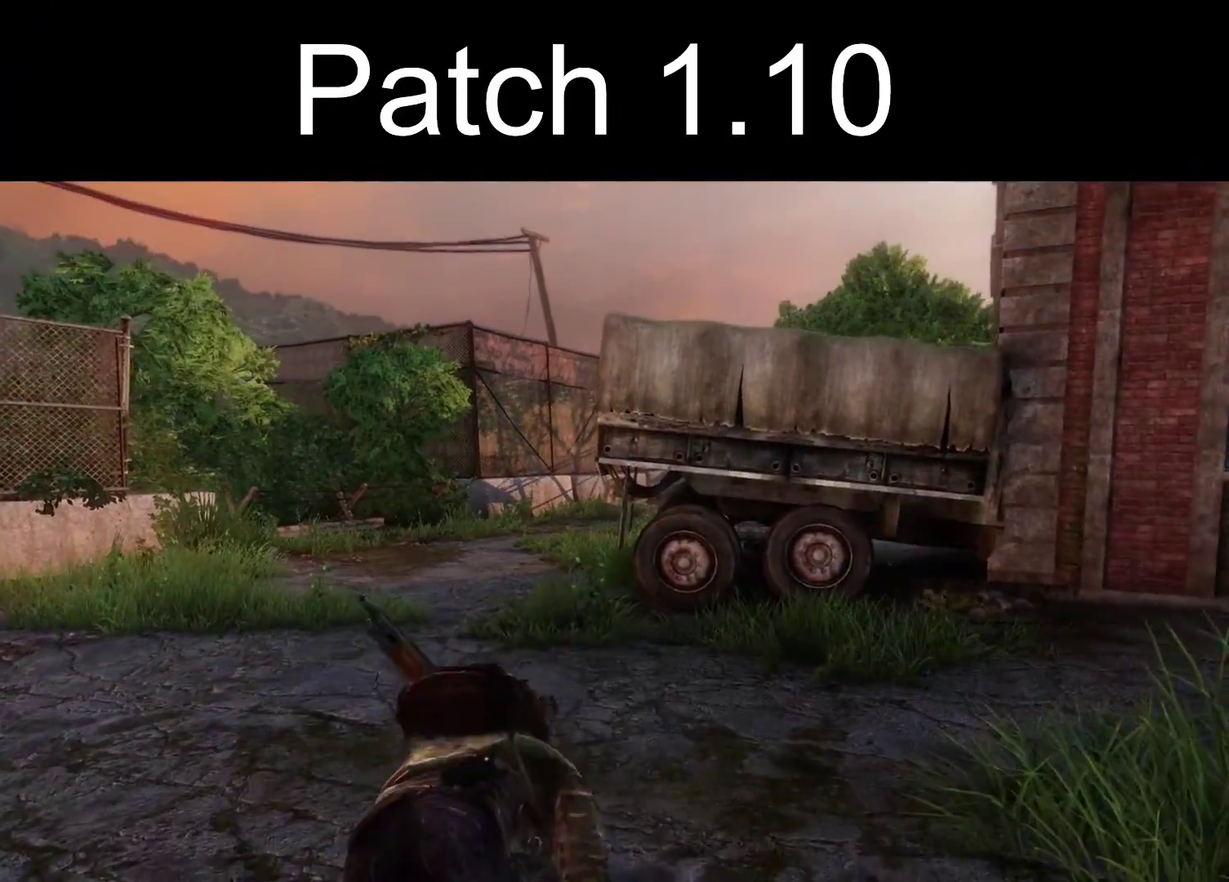
{"dt_ms": 600, "buttons": ["L2"], "left_stick": "up", "right_stick": "center", "events": [[50, "right_stick", "center"]]}
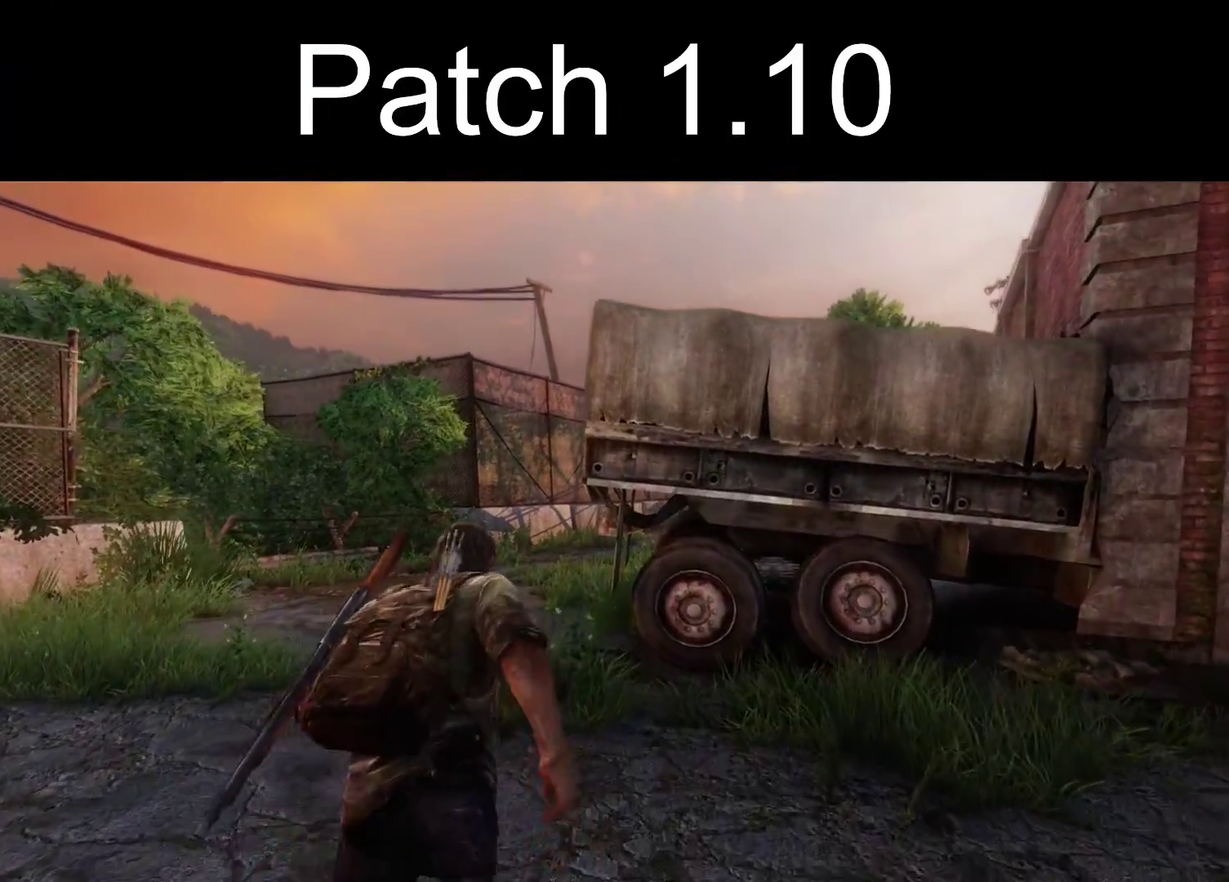
{"dt_ms": 700, "buttons": ["L2"], "left_stick": "up", "right_stick": "center", "events": [[450, "right_stick", "right"], [683, "right_stick", "center"]]}
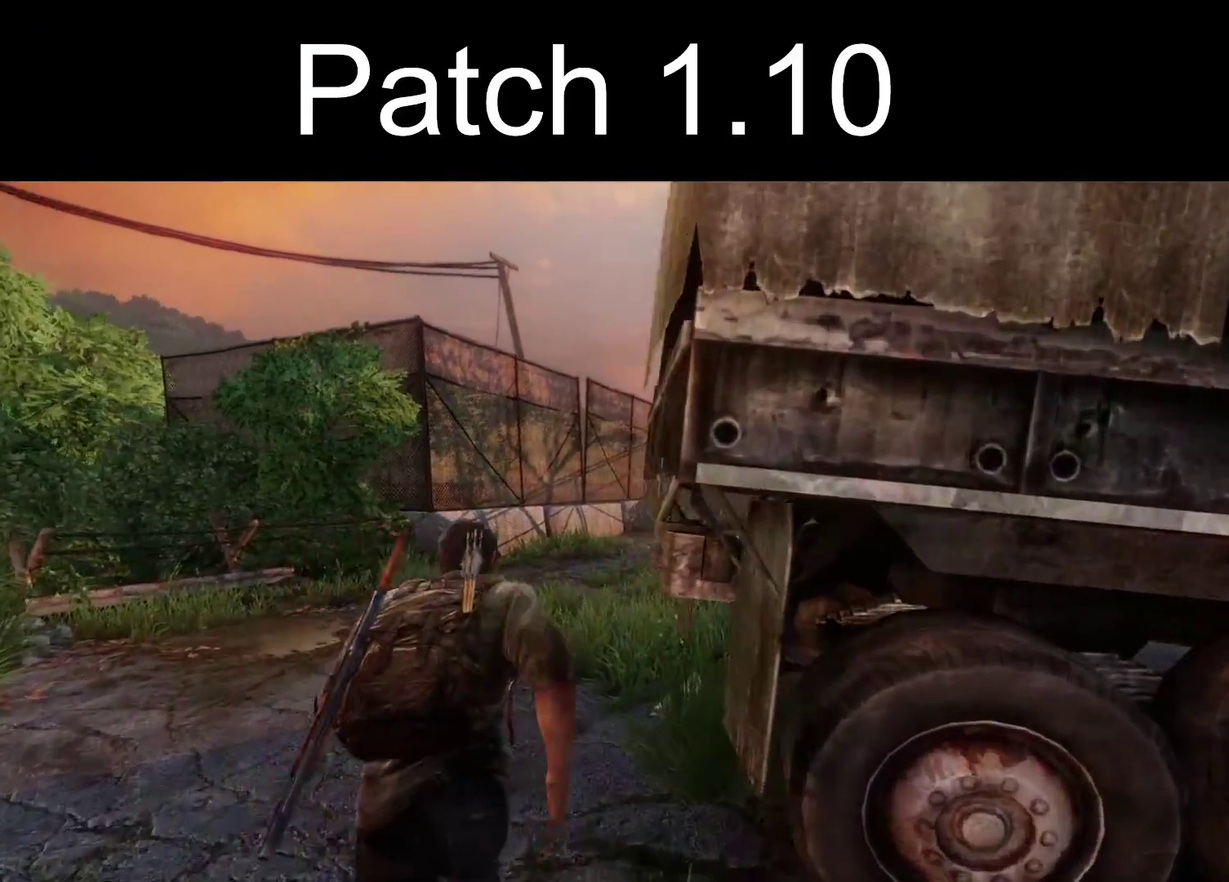
{"dt_ms": 300, "buttons": ["L2"], "left_stick": "up", "right_stick": "right", "events": [[133, "right_stick", "right"]]}
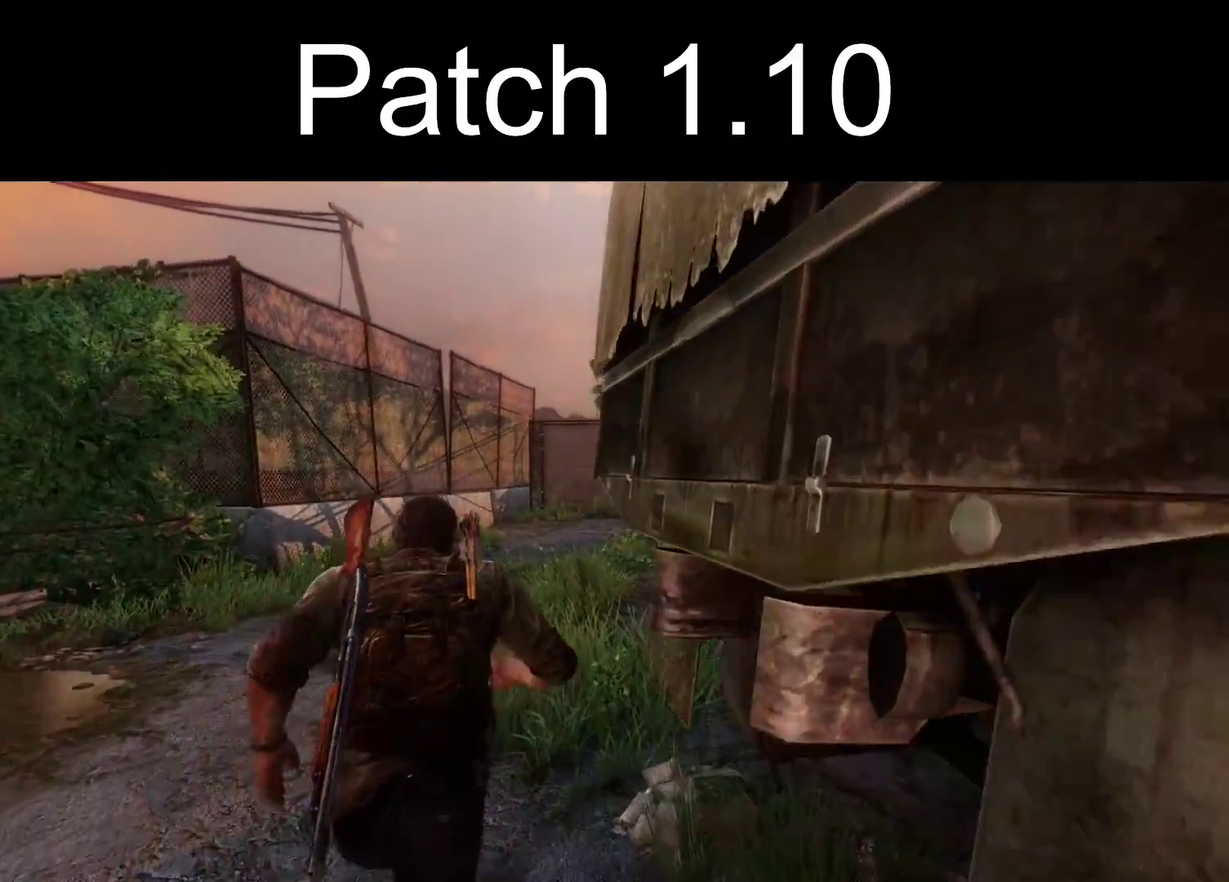
{"dt_ms": 500, "buttons": ["L2"], "left_stick": "up", "right_stick": "center", "events": [[333, "right_stick", "center"]]}
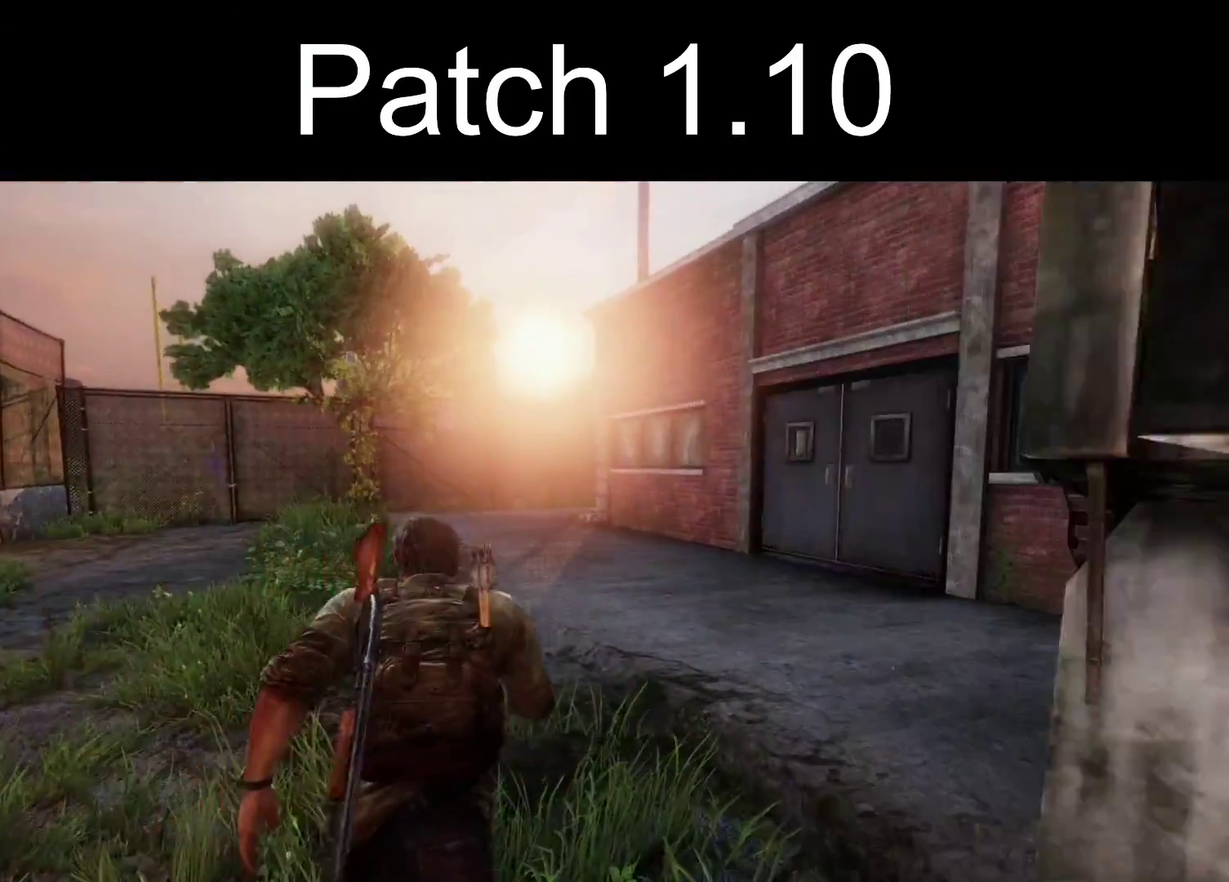
{"dt_ms": 400, "buttons": ["L2"], "left_stick": "up", "right_stick": "down-right", "events": [[350, "right_stick", "down-right"]]}
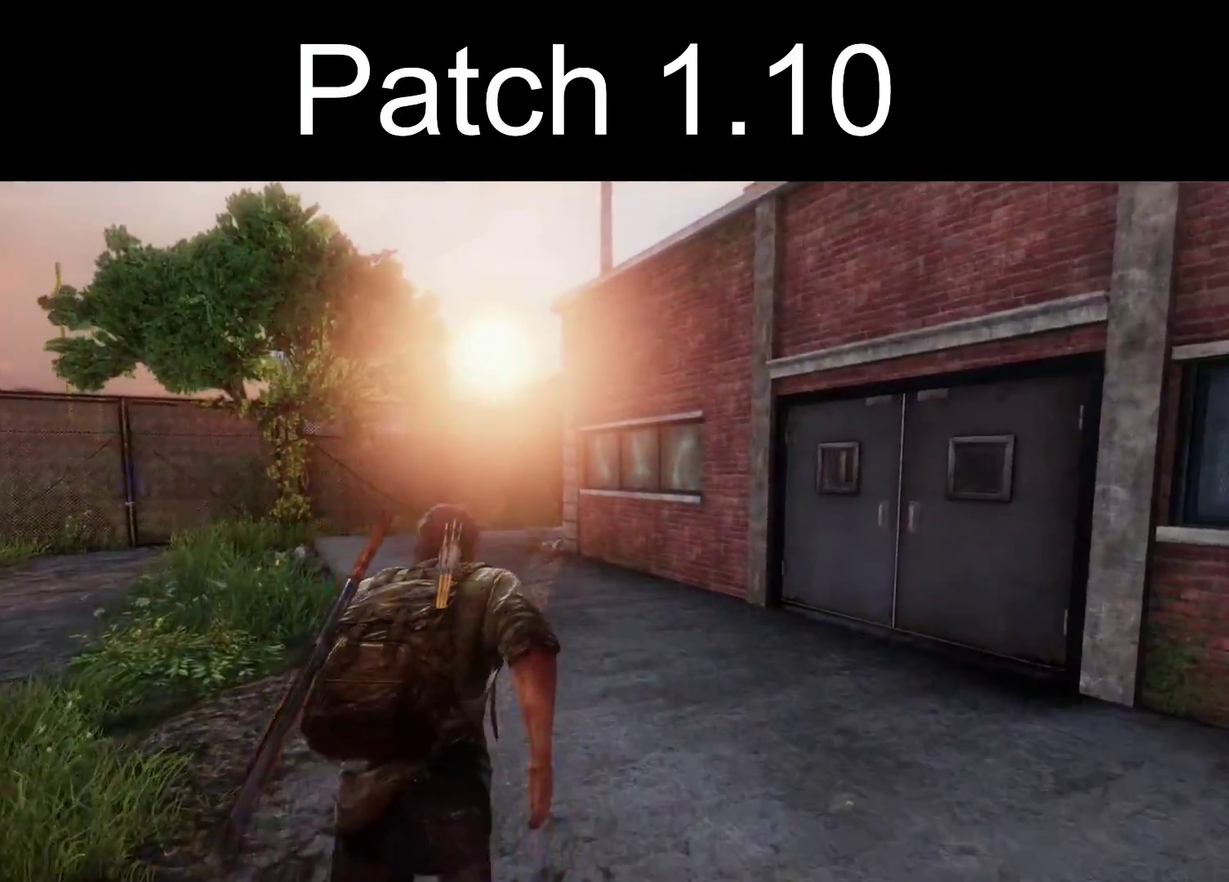
{"dt_ms": 600, "buttons": ["L2"], "left_stick": "up", "right_stick": "center", "events": [[117, "right_stick", "center"]]}
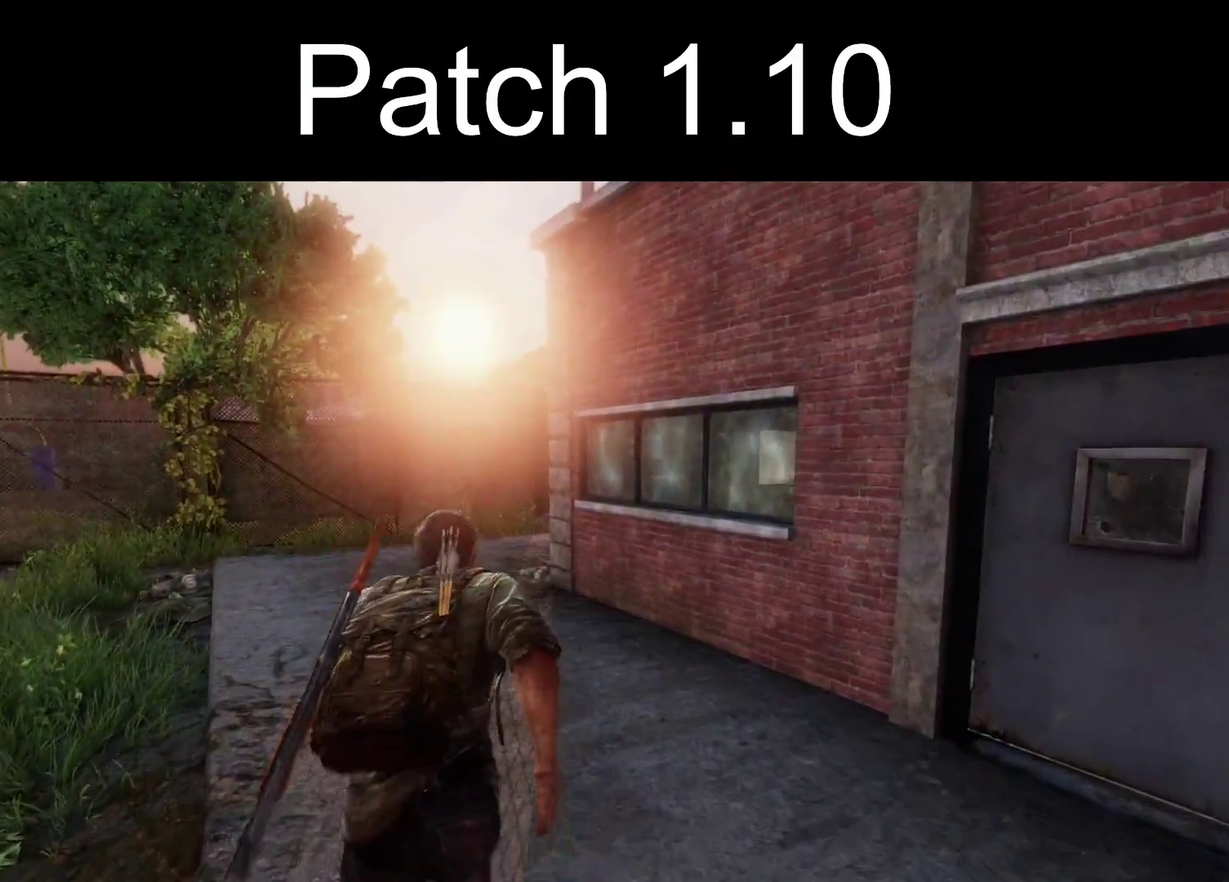
{"dt_ms": 700, "buttons": ["L2"], "left_stick": "up", "right_stick": "right", "events": [[617, "right_stick", "right"]]}
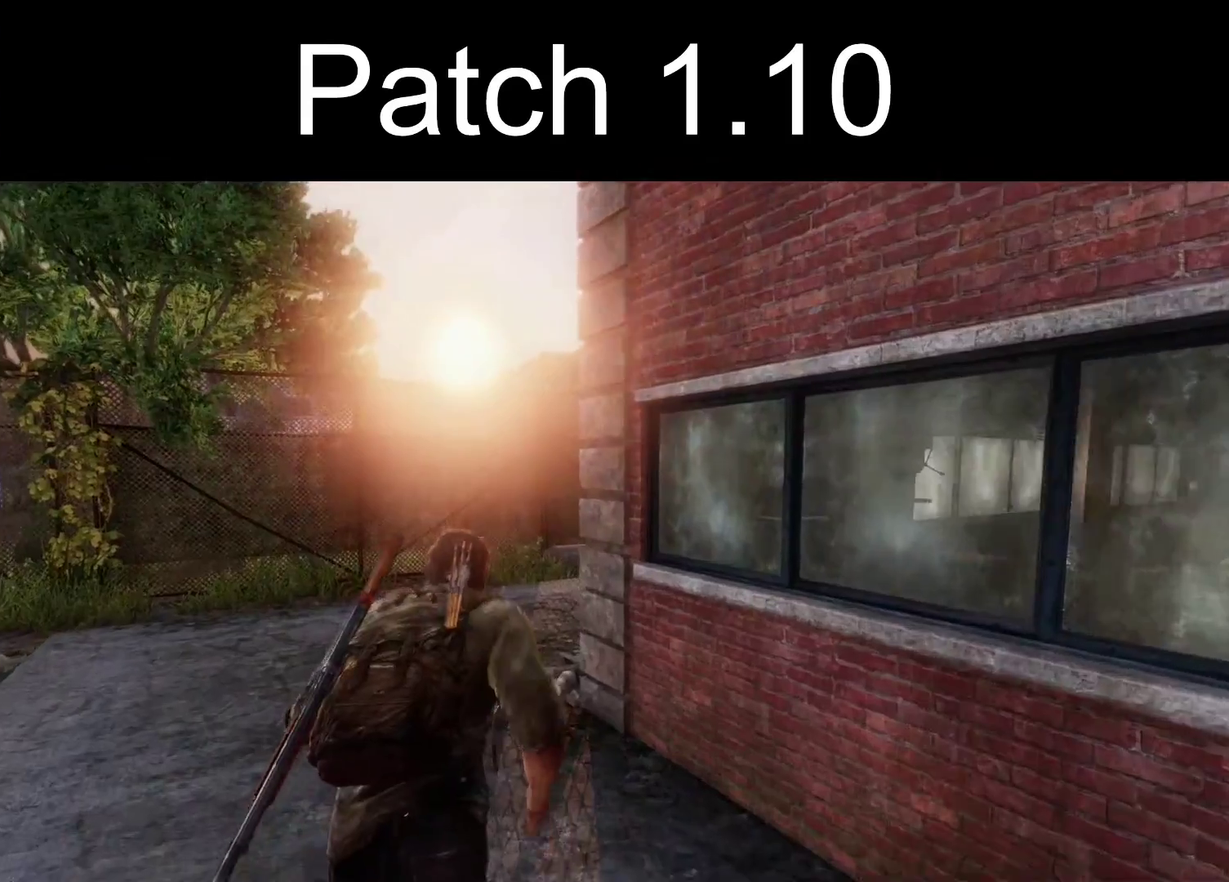
{"dt_ms": 300, "buttons": ["L2"], "left_stick": "up", "right_stick": "right", "events": []}
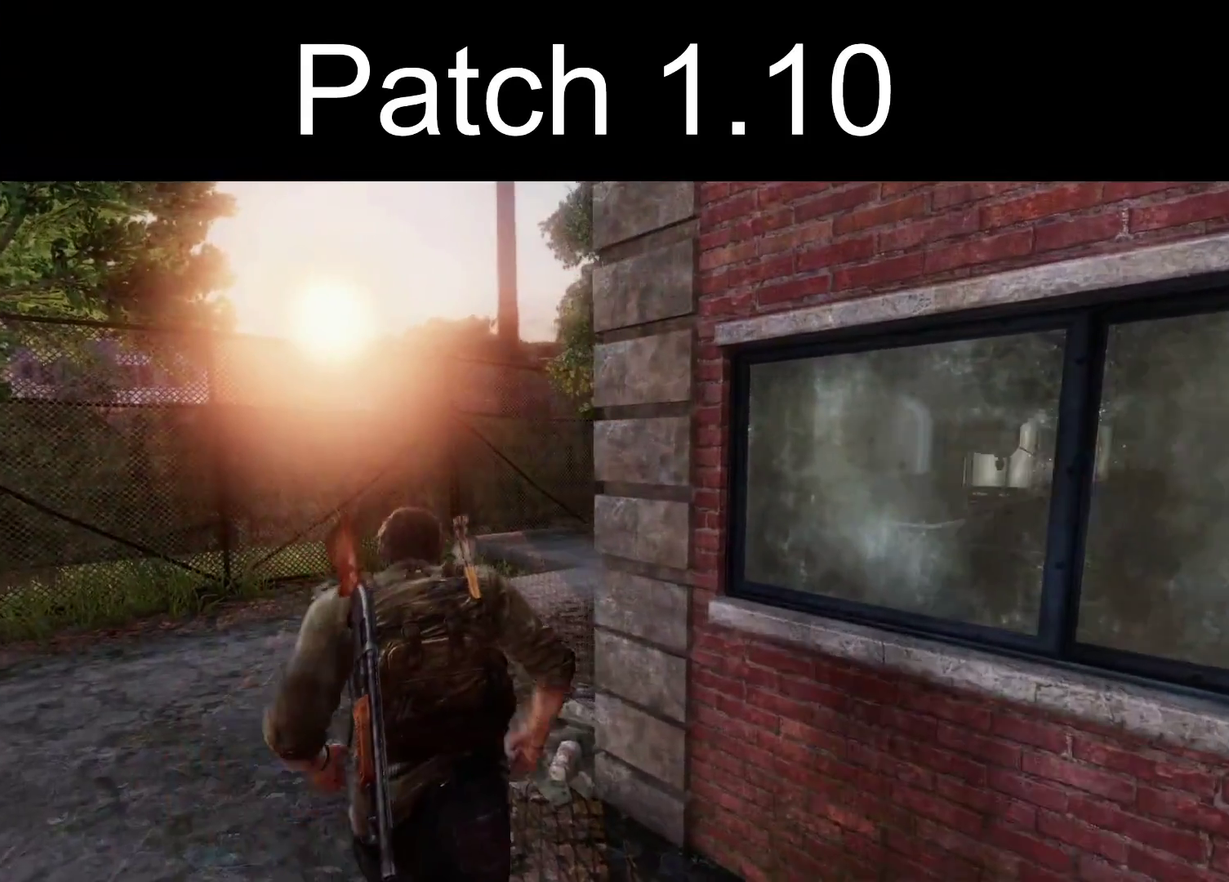
{"dt_ms": 500, "buttons": ["L2"], "left_stick": "up-left", "right_stick": "right", "events": [[317, "left_stick", "up-left"]]}
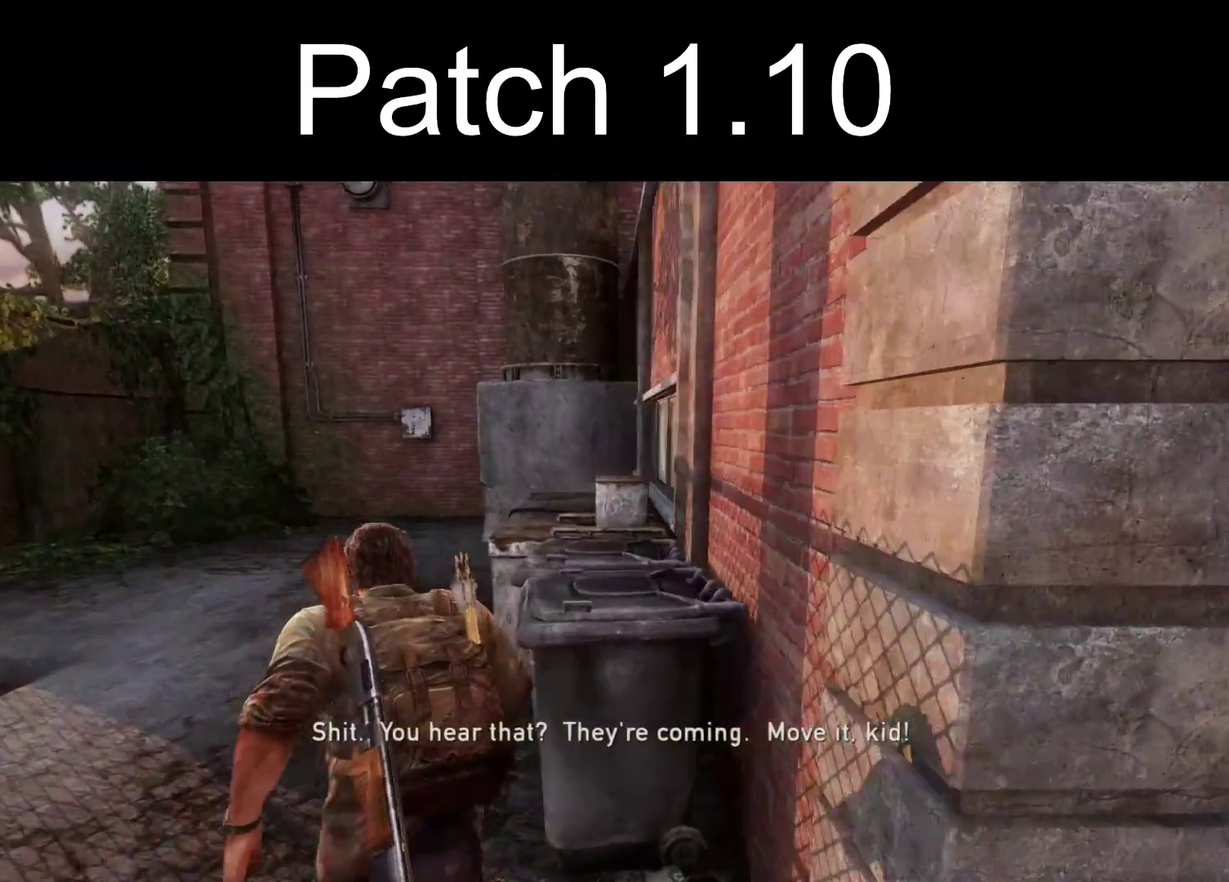
{"dt_ms": 400, "buttons": ["L2"], "left_stick": "up", "right_stick": "down-right", "events": [[117, "CROSS", "down"], [133, "left_stick", "up"], [200, "right_stick", "center"], [217, "CROSS", "up"], [283, "CROSS", "down"], [300, "right_stick", "down-right"], [367, "CROSS", "up"]]}
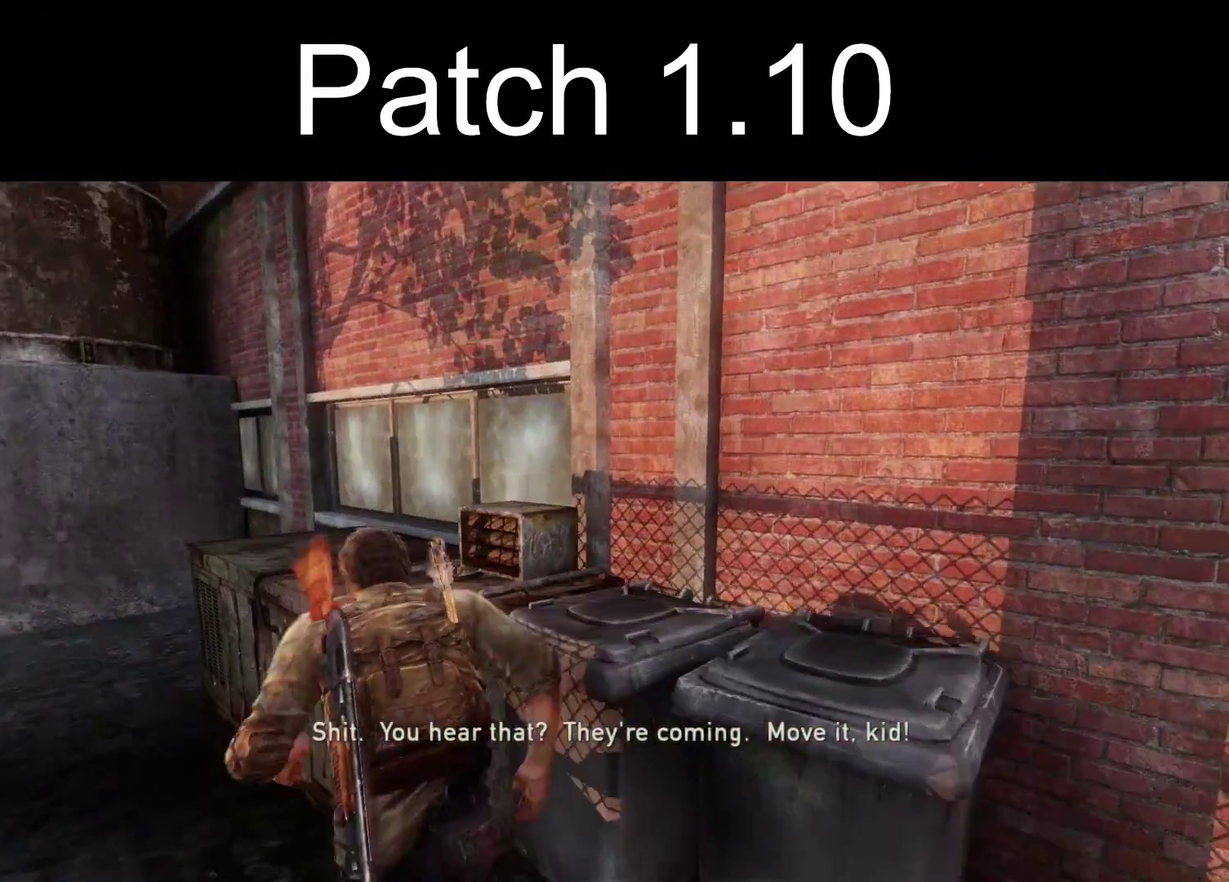
{"dt_ms": 400, "buttons": ["TRIANGLE", "L2"], "left_stick": "up-left", "right_stick": "center", "events": [[67, "left_stick", "up-left"], [100, "TRIANGLE", "down"], [133, "right_stick", "center"], [200, "TRIANGLE", "up"], [383, "TRIANGLE", "down"]]}
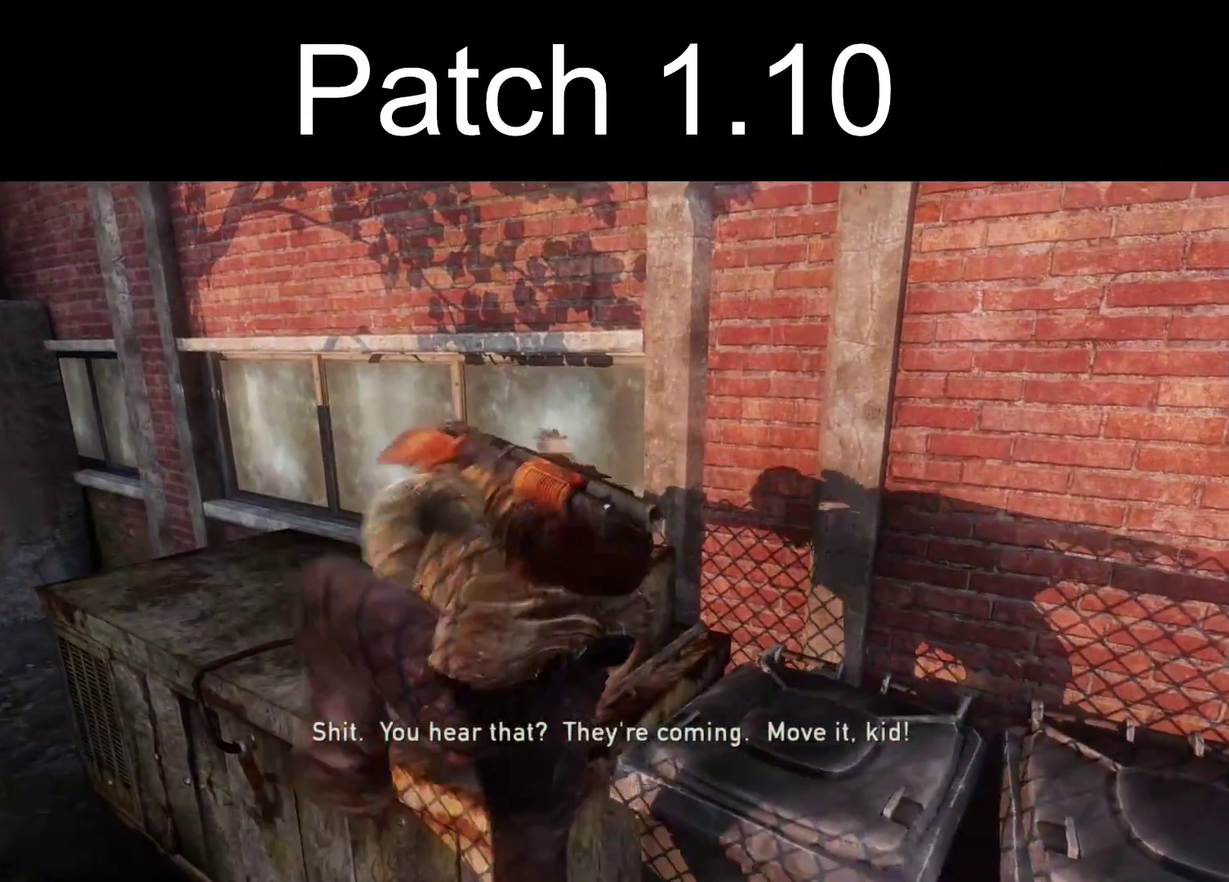
{"dt_ms": 400, "buttons": ["L2"], "left_stick": "up-left", "right_stick": "center", "events": [[67, "TRIANGLE", "up"], [117, "TRIANGLE", "down"], [200, "TRIANGLE", "up"], [267, "TRIANGLE", "down"], [367, "TRIANGLE", "up"]]}
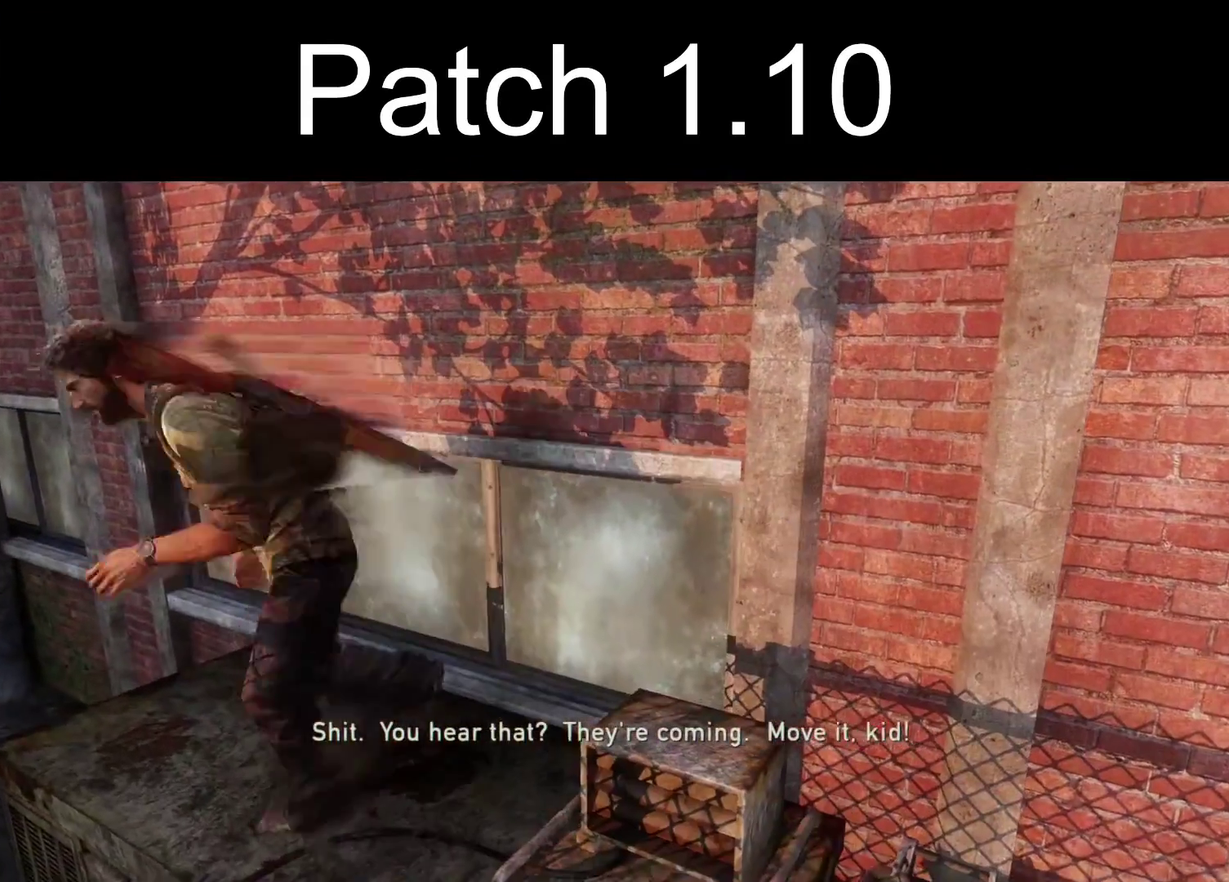
{"dt_ms": 500, "buttons": [], "left_stick": "center", "right_stick": "center", "events": [[17, "TRIANGLE", "down"], [133, "TRIANGLE", "up"], [483, "left_stick", "center"], [500, "L2", "up"]]}